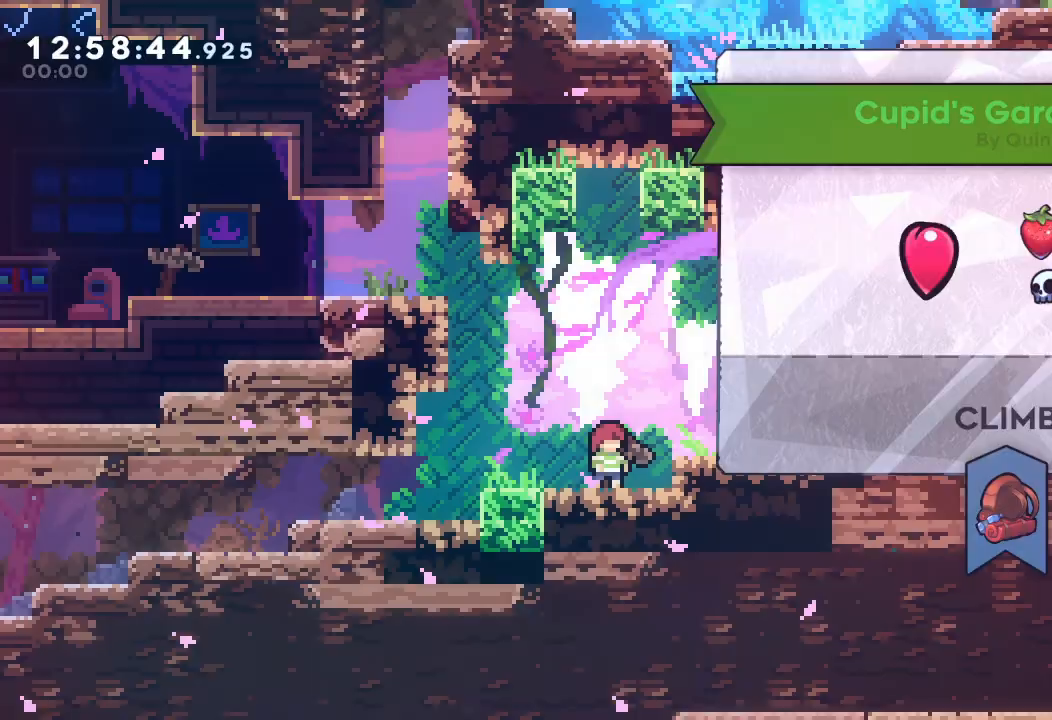
Gameplay with keyboard; each line is a JSON object with the keys held at the frame after it. "events" lists presses ("down") and releases ("up") of "a", "d", "down", "e", "escape", "f", "left", "right", "s", "space", "up" and "w" between this image and that frame as [ms after this image, input, new state], when the widget could be followed in between. No other keys are recorded. Mouse input is not recorded.
{"keys": ["up"], "events": [[367, "up", "down"]]}
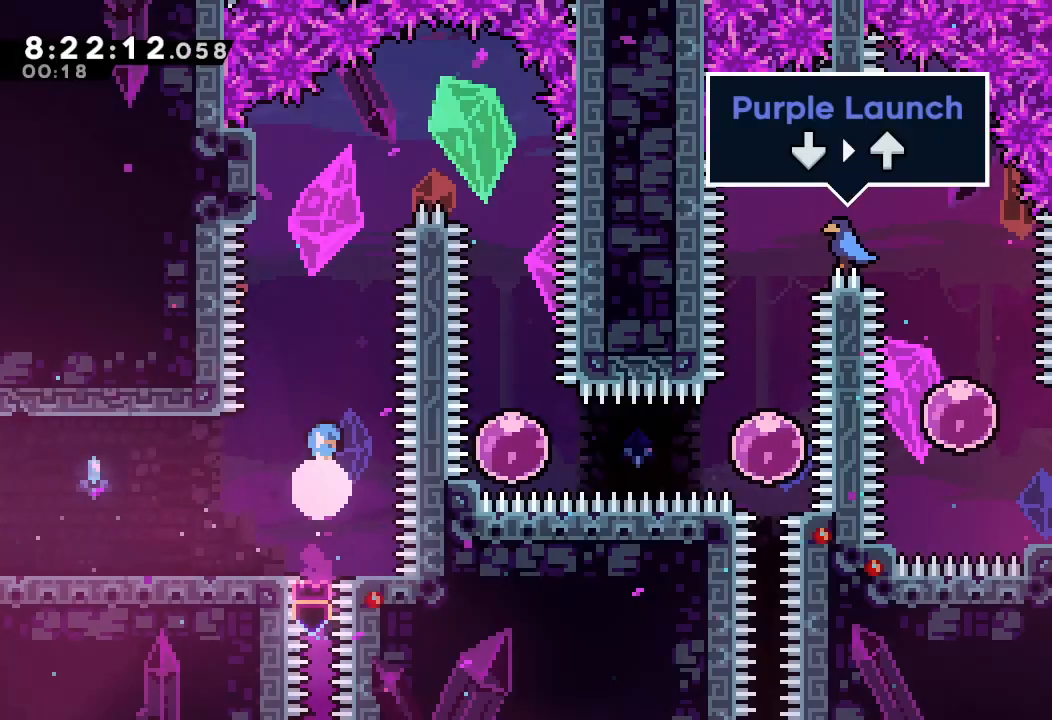
{"keys": ["right", "up"], "events": [[333, "right", "down"]]}
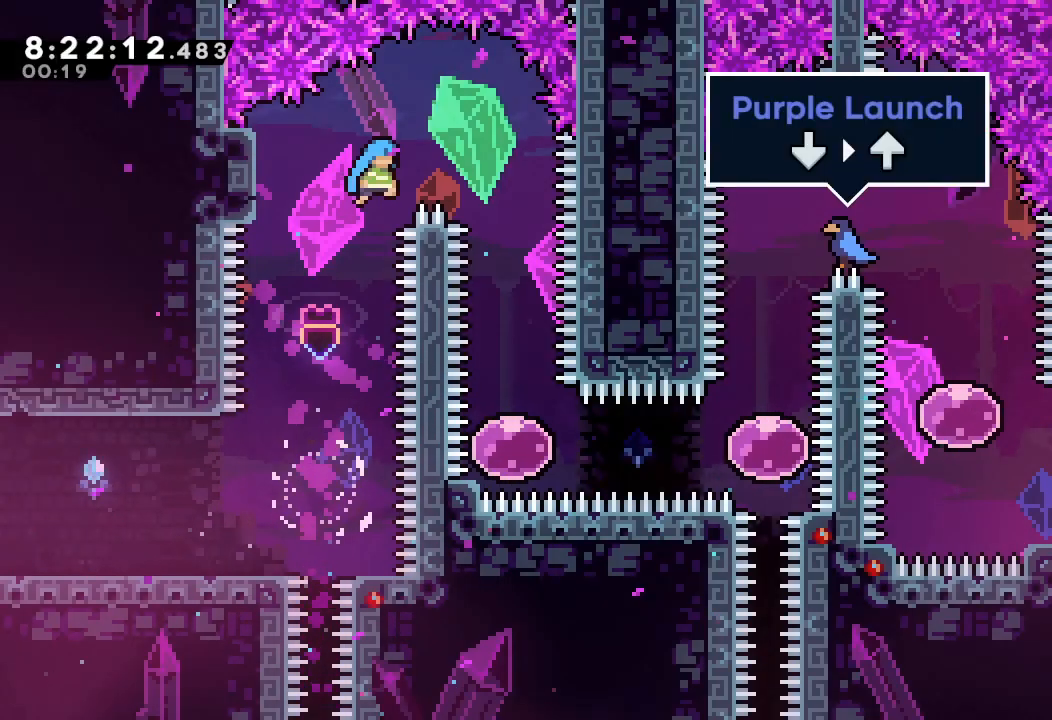
{"keys": [], "events": [[200, "up", "up"], [300, "d", "down"], [400, "d", "up"], [400, "right", "up"]]}
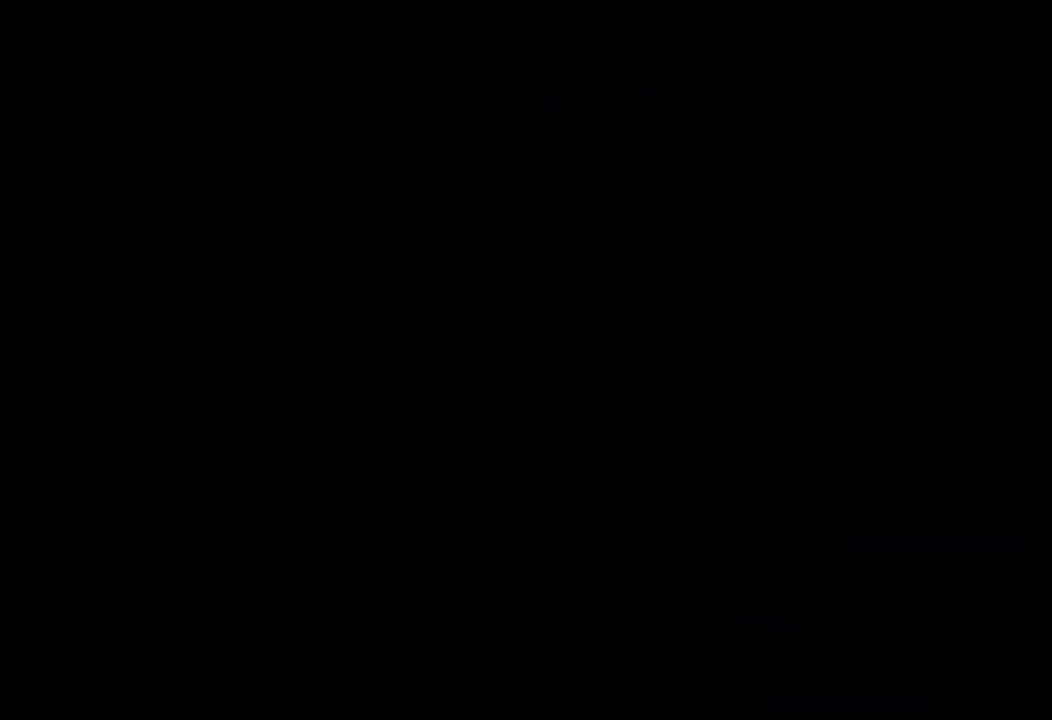
{"keys": [], "events": [[33, "d", "down"], [100, "d", "up"]]}
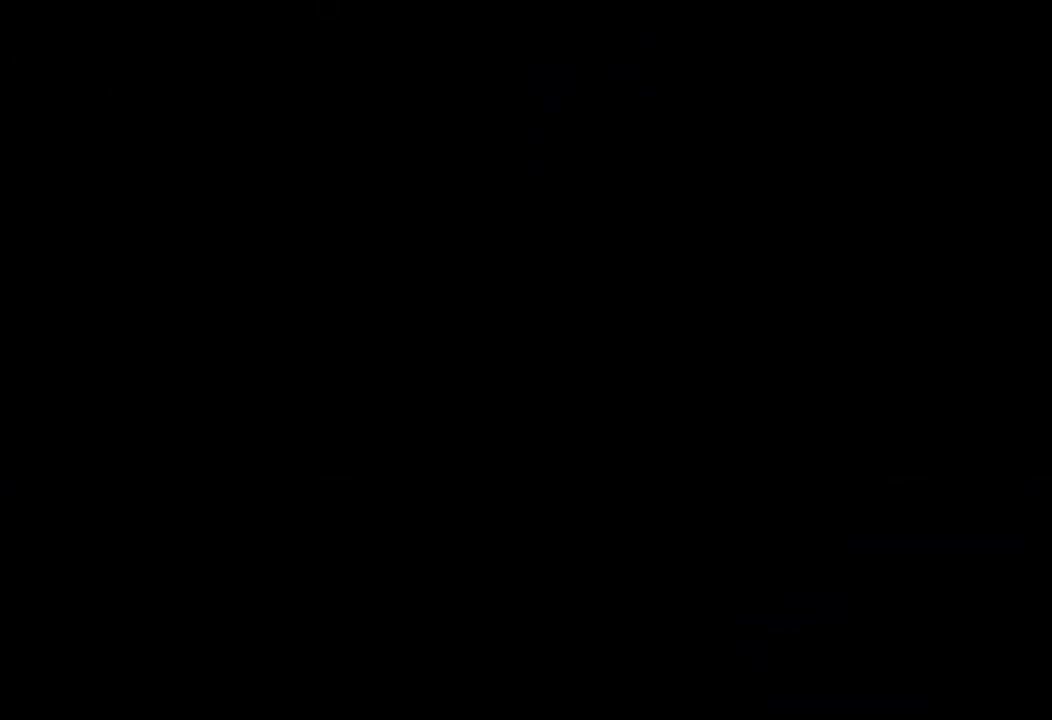
{"keys": [], "events": []}
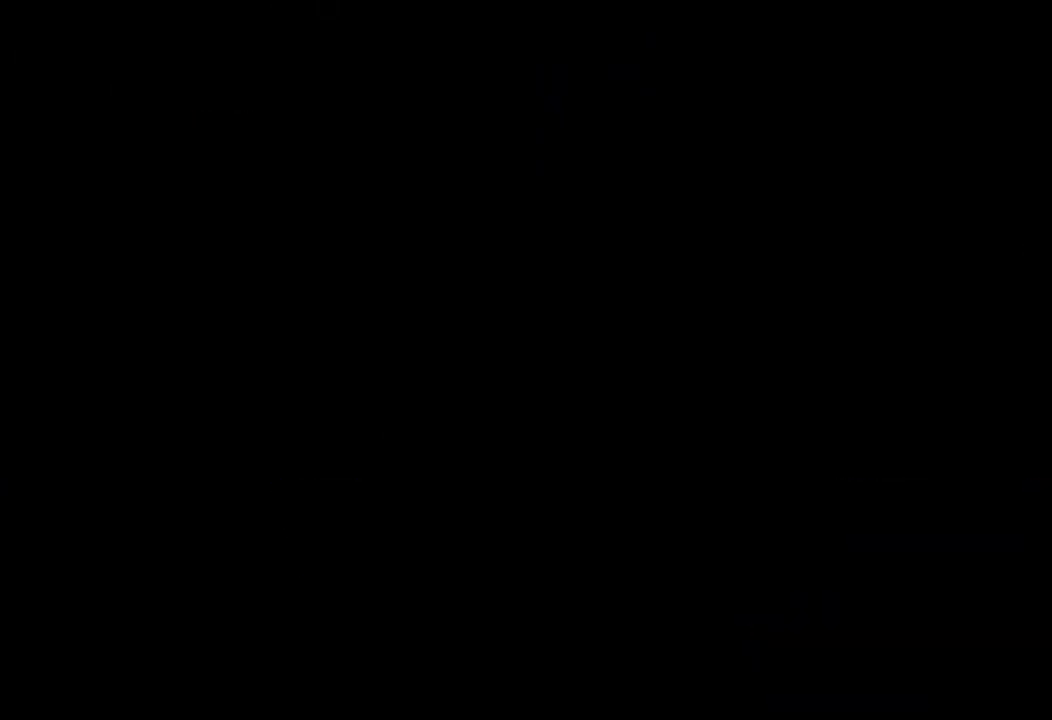
{"keys": [], "events": []}
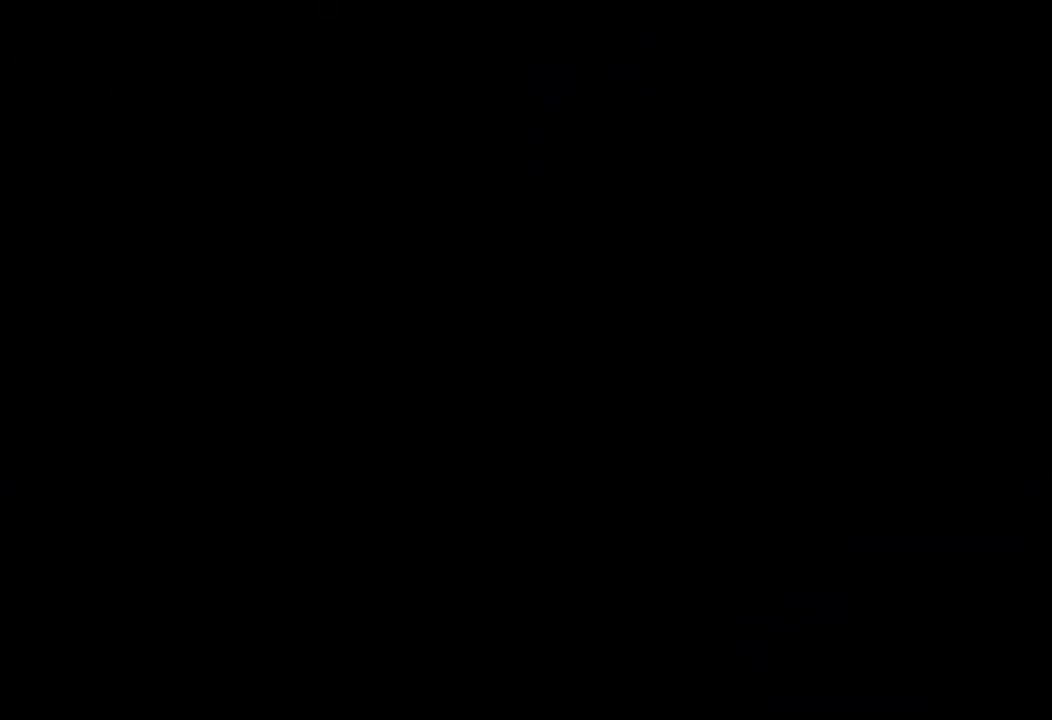
{"keys": [], "events": []}
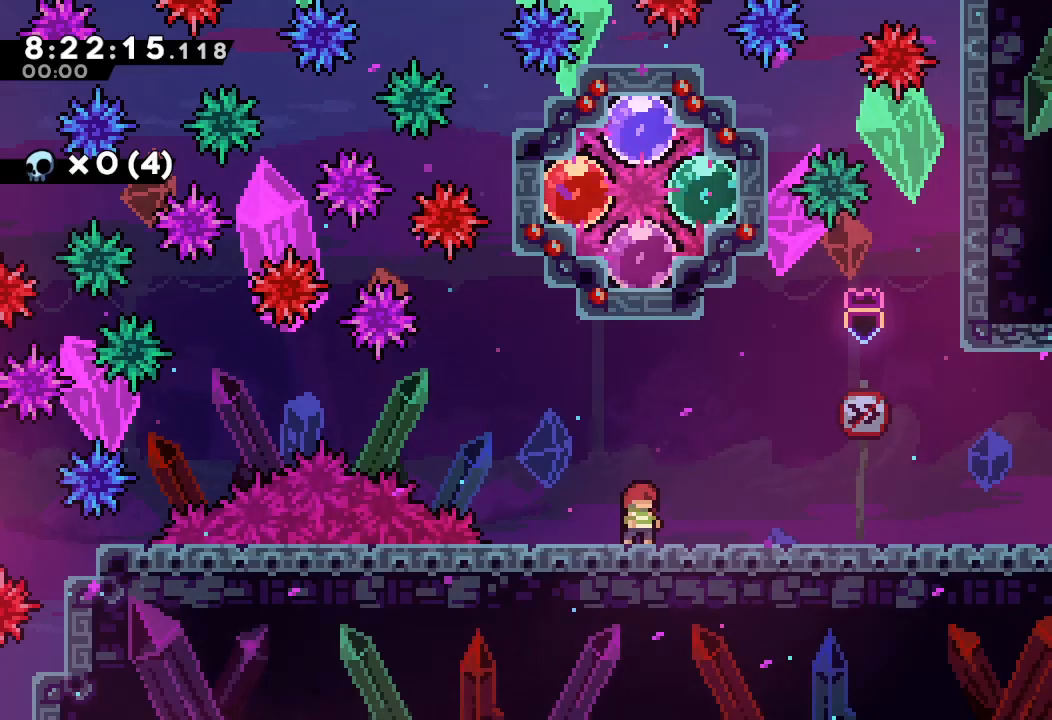
{"keys": ["right"], "events": [[500, "right", "down"]]}
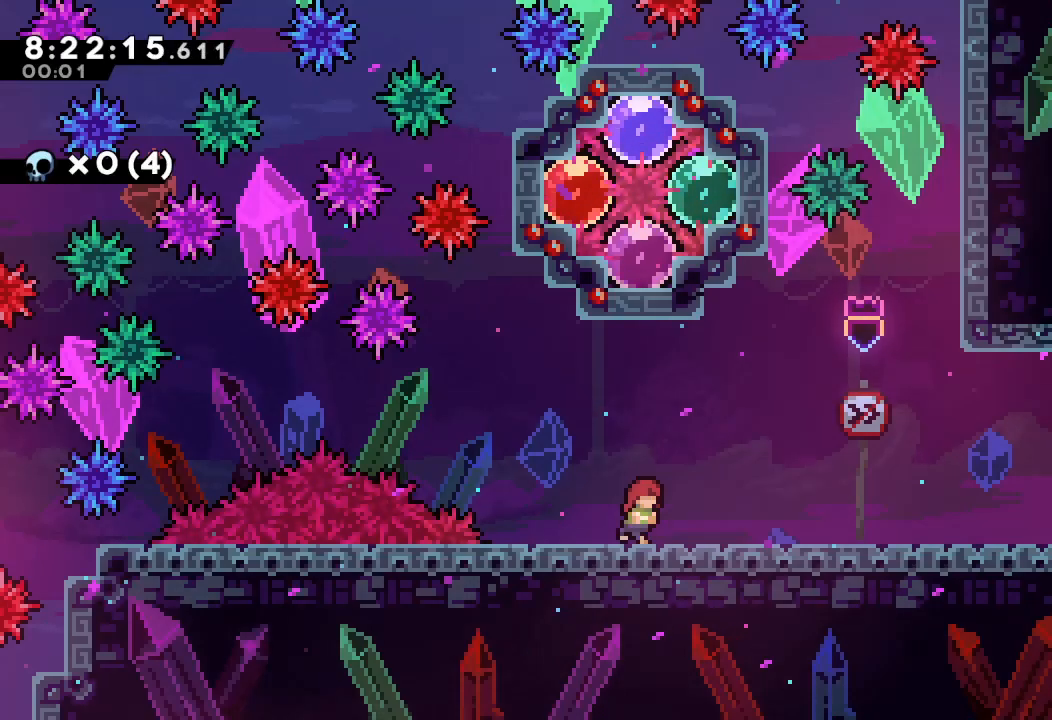
{"keys": ["right"], "events": [[100, "d", "down"], [300, "d", "up"], [300, "right", "up"], [333, "right", "down"]]}
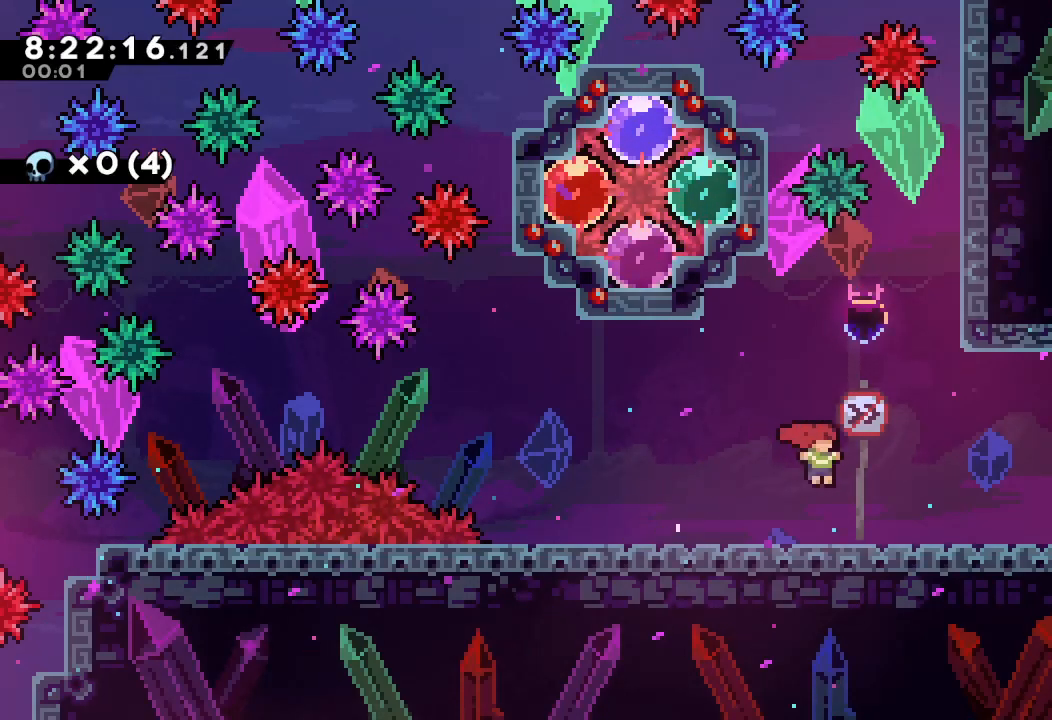
{"keys": ["right"], "events": [[133, "right", "up"], [133, "up", "down"], [167, "s", "down"], [367, "s", "up"], [400, "right", "down"], [400, "up", "up"]]}
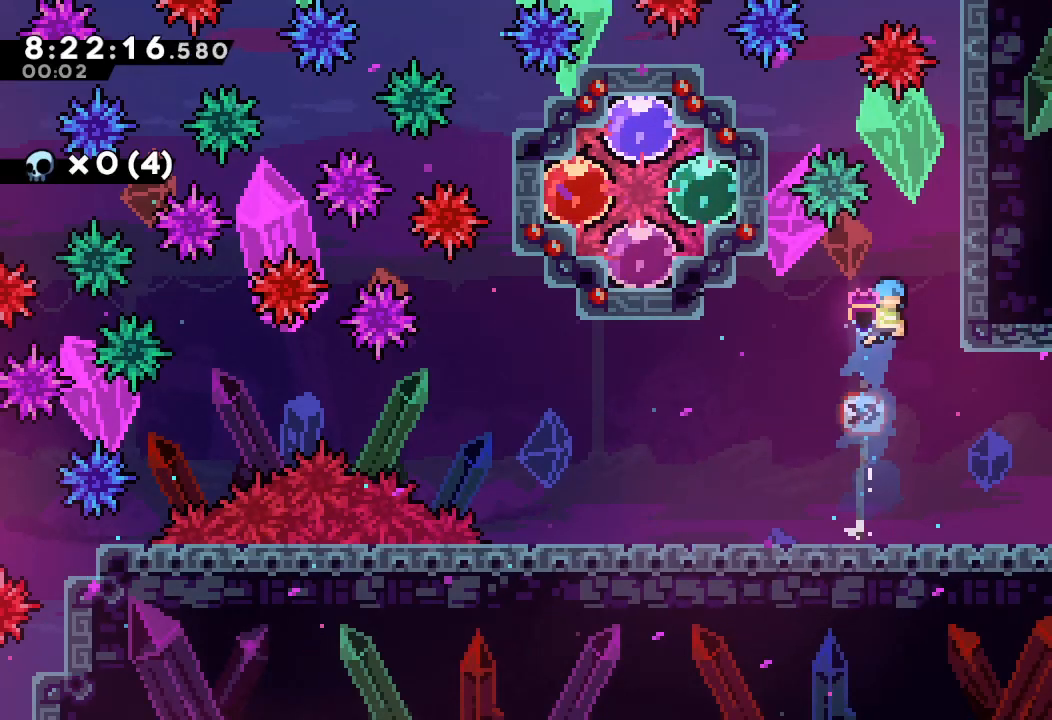
{"keys": ["right"], "events": []}
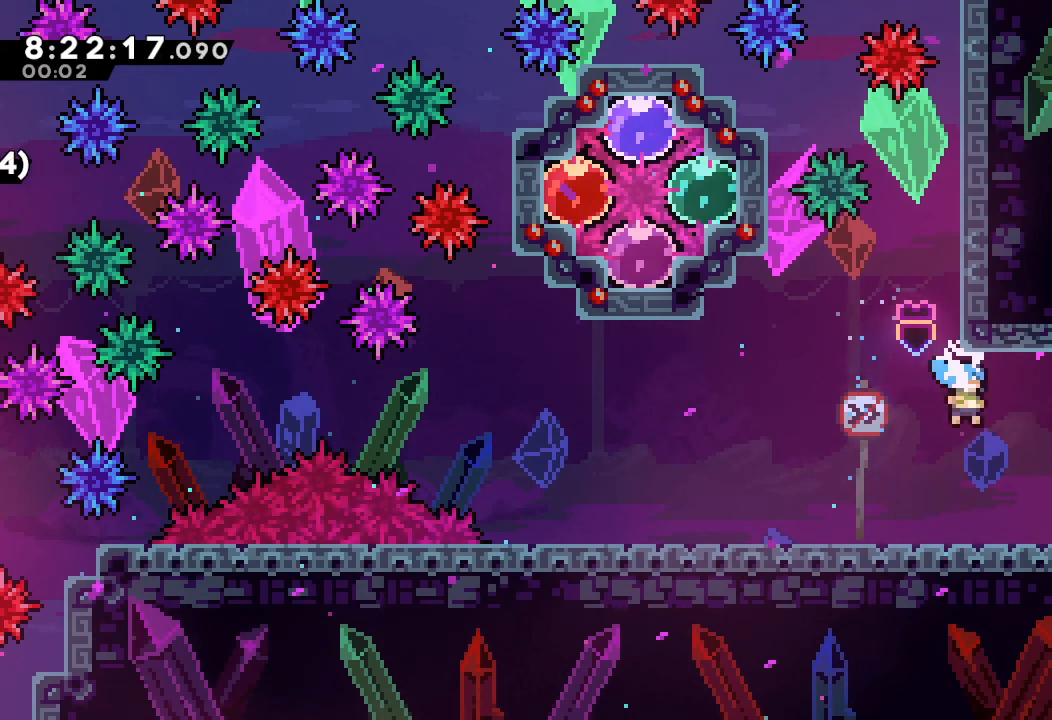
{"keys": ["right"], "events": []}
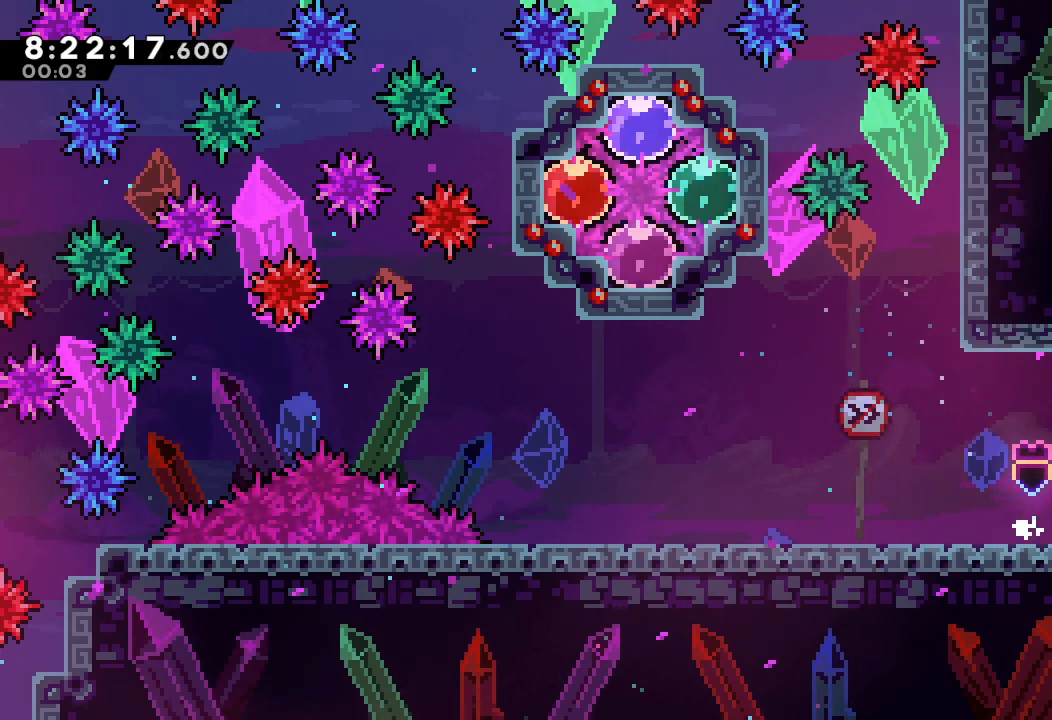
{"keys": ["right"], "events": []}
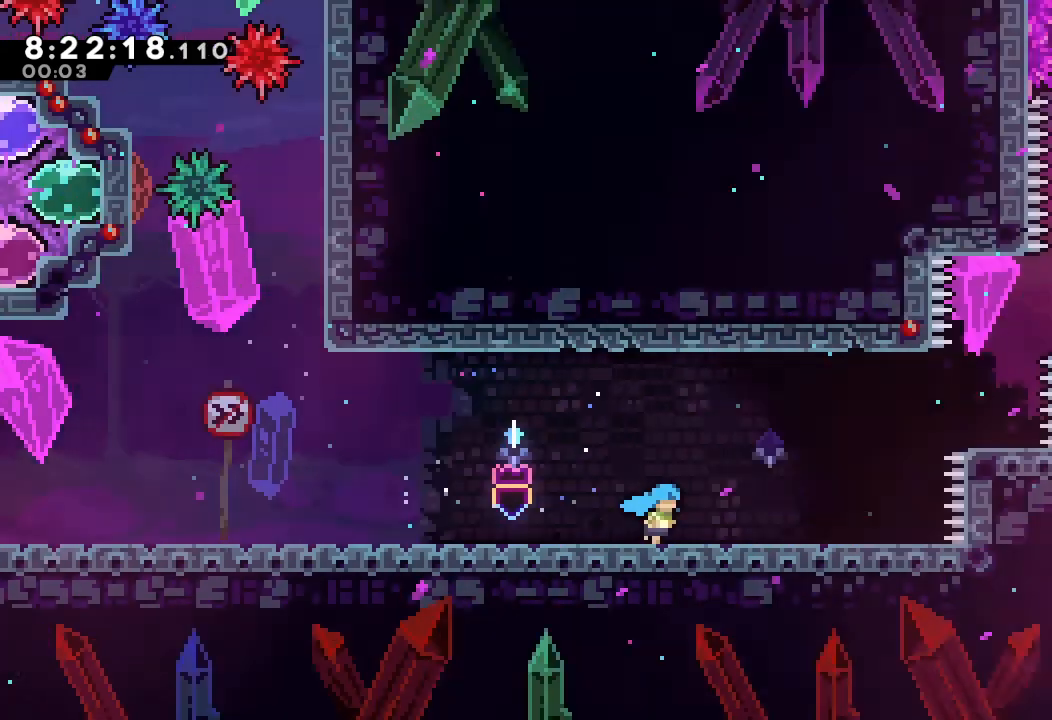
{"keys": ["right"], "events": []}
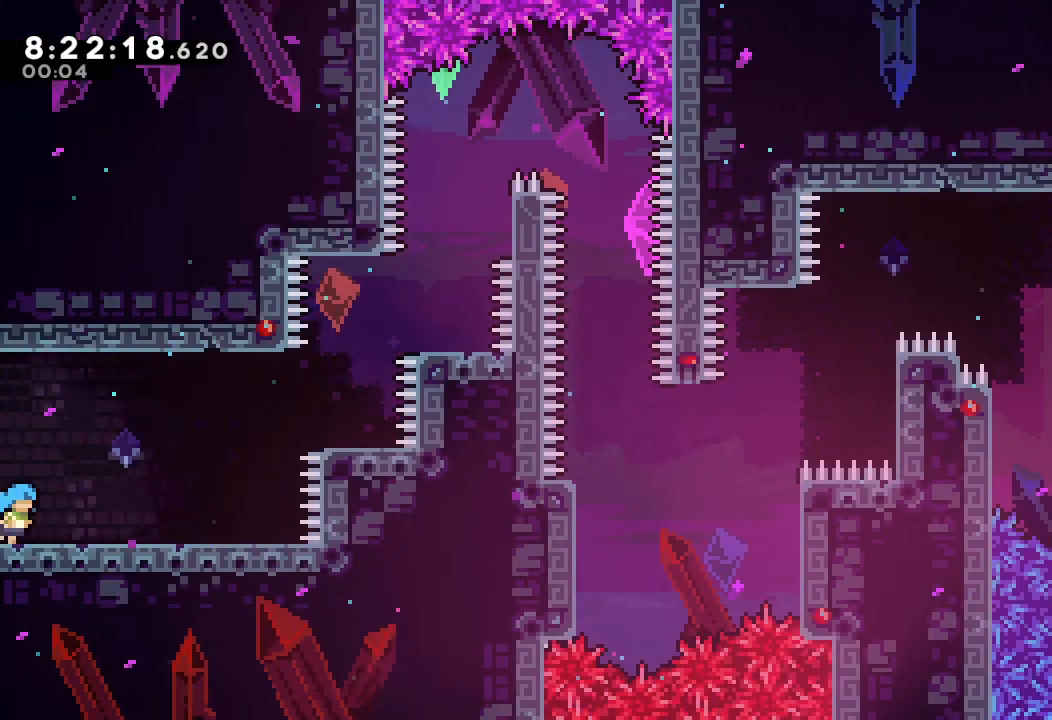
{"keys": ["d", "right"], "events": [[433, "d", "down"]]}
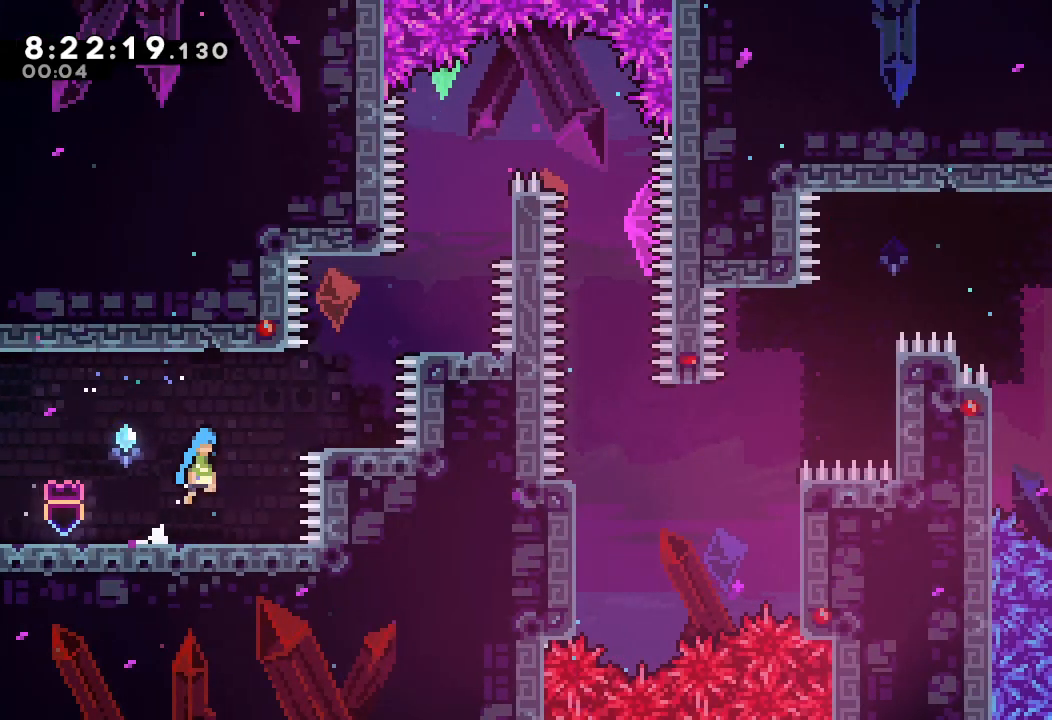
{"keys": ["d"], "events": [[267, "d", "up"], [367, "d", "down"], [367, "right", "up"]]}
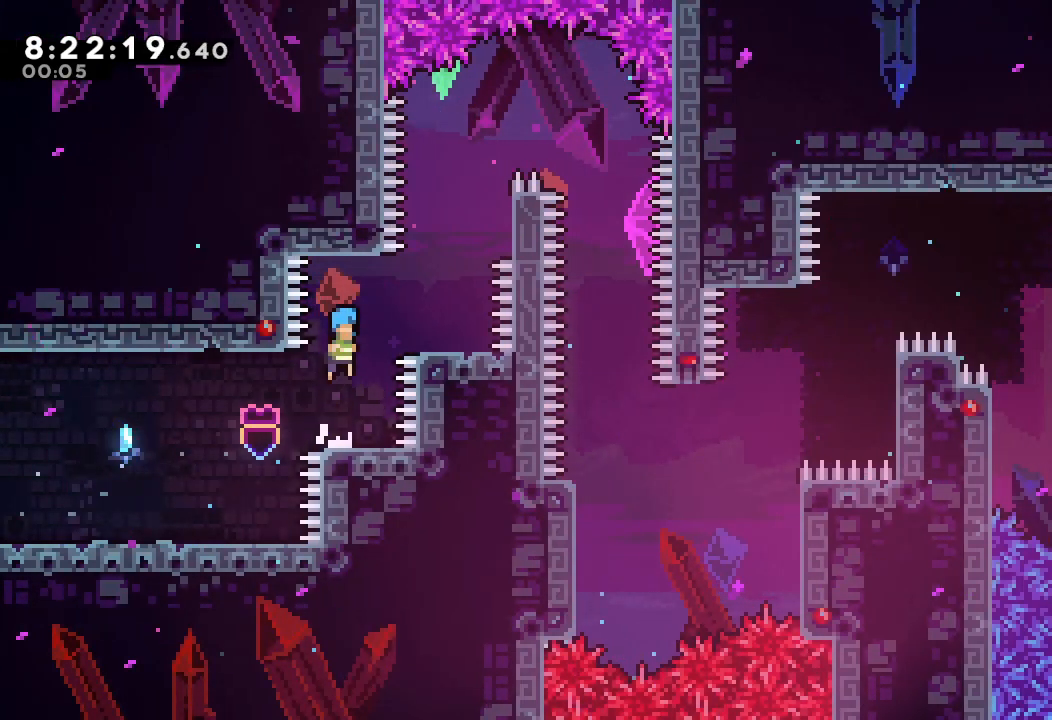
{"keys": ["d", "right"], "events": [[33, "right", "down"], [333, "d", "up"], [333, "right", "up"], [400, "d", "down"], [500, "right", "down"]]}
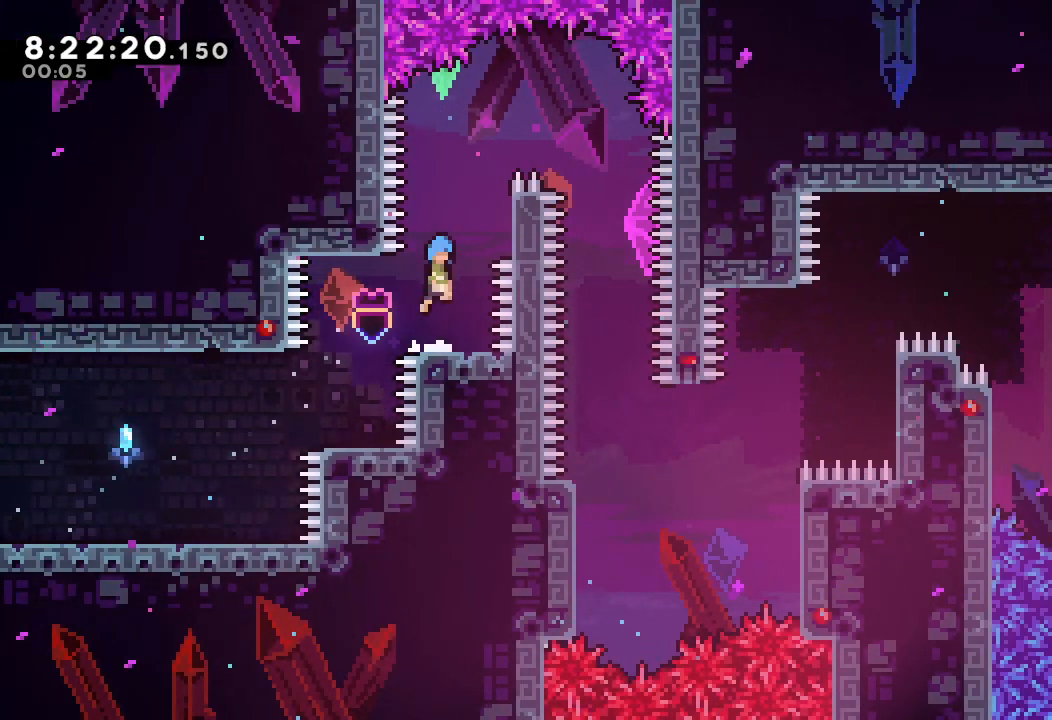
{"keys": ["a", "d", "right"], "events": [[167, "a", "down"], [167, "d", "up"], [267, "d", "down"]]}
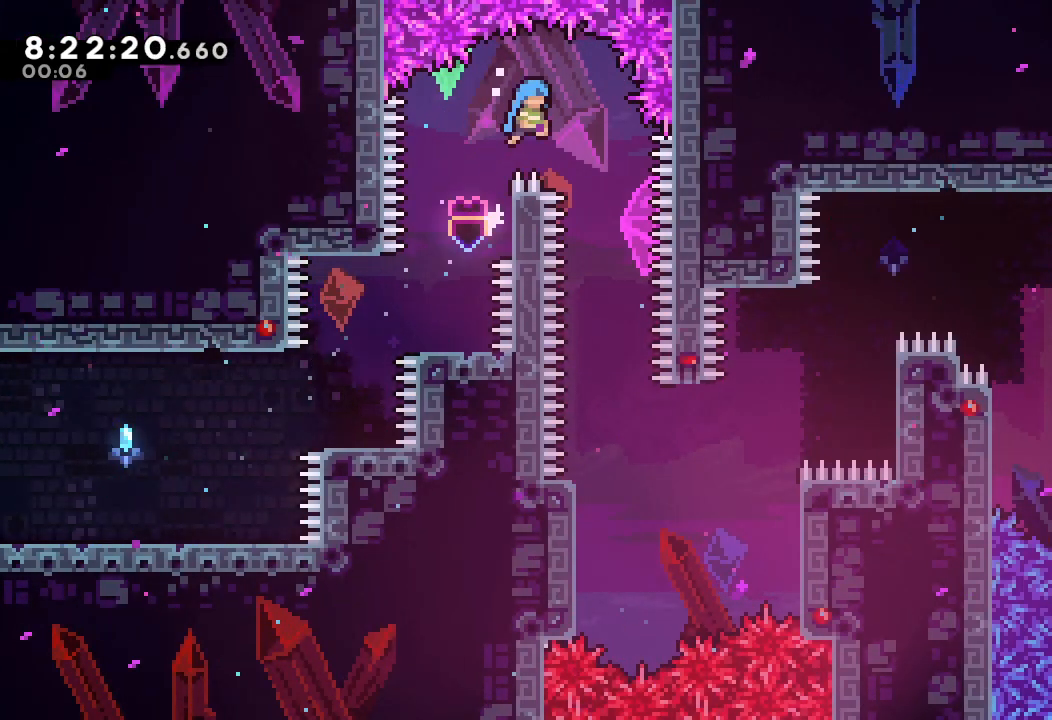
{"keys": [], "events": [[33, "a", "up"], [33, "d", "up"], [167, "right", "up"]]}
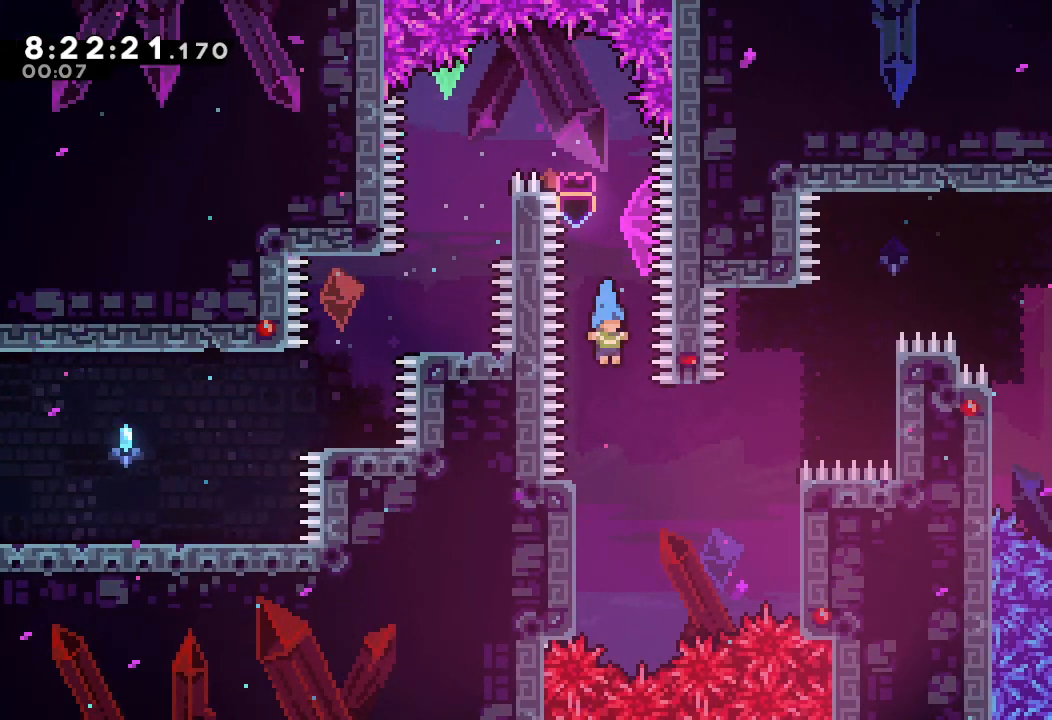
{"keys": ["d", "right"], "events": [[267, "left", "down"], [333, "d", "down"], [467, "left", "up"], [467, "right", "down"]]}
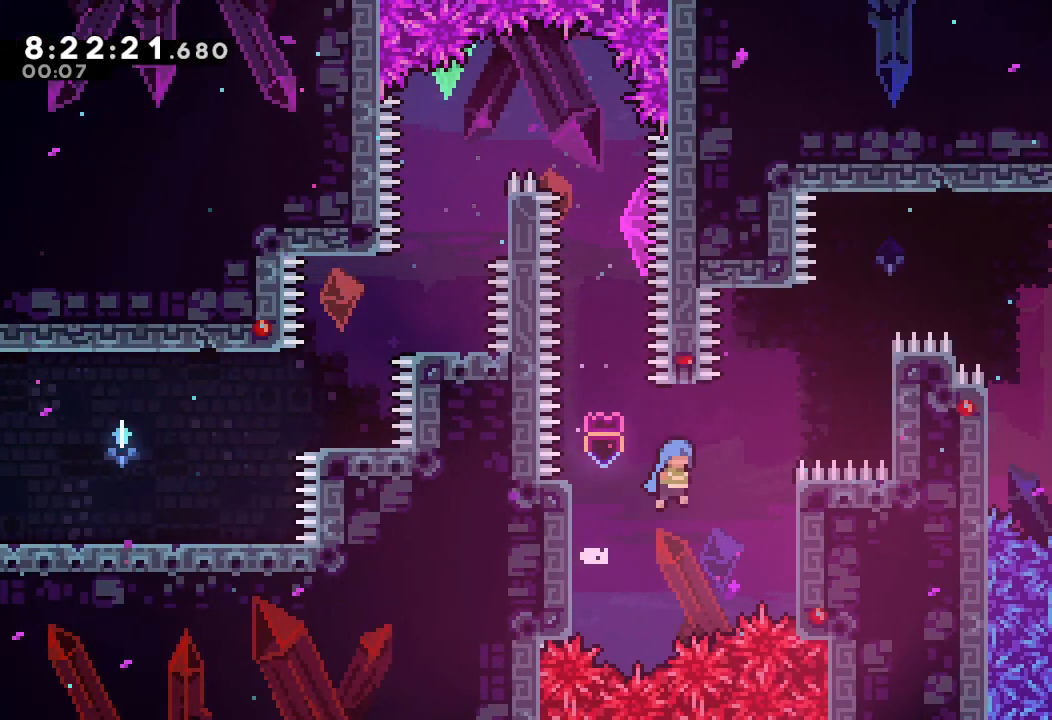
{"keys": ["a", "d", "right", "up"], "events": [[167, "a", "down"], [233, "d", "up"], [333, "d", "down"], [333, "up", "down"]]}
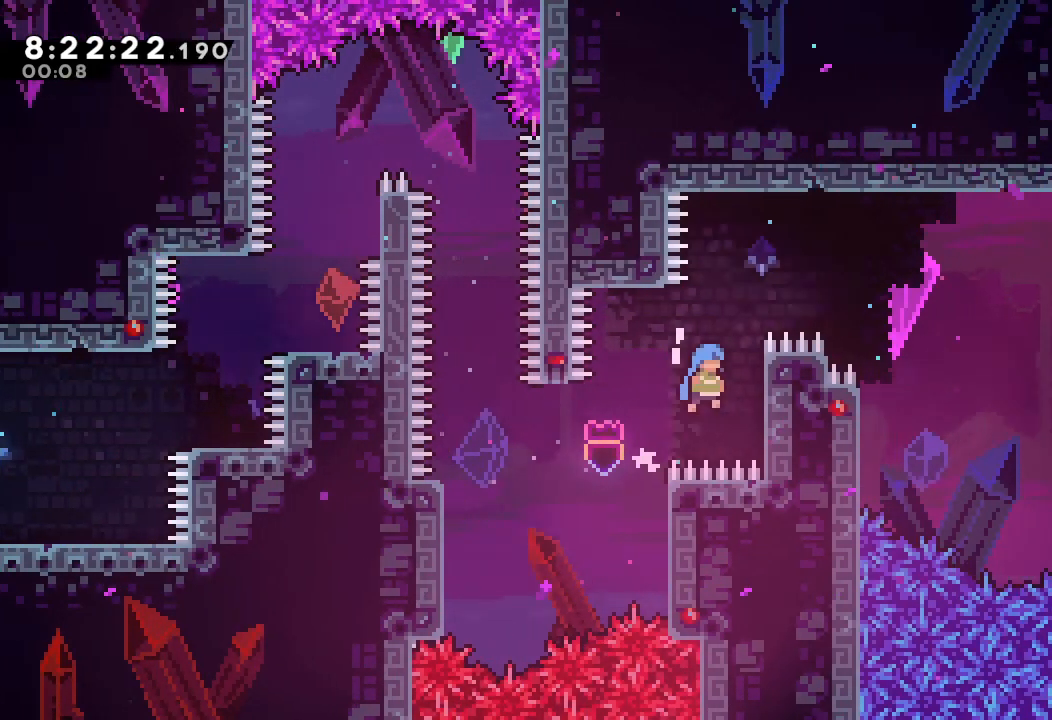
{"keys": ["a", "d", "right", "up"], "events": [[167, "d", "up"], [233, "d", "down"]]}
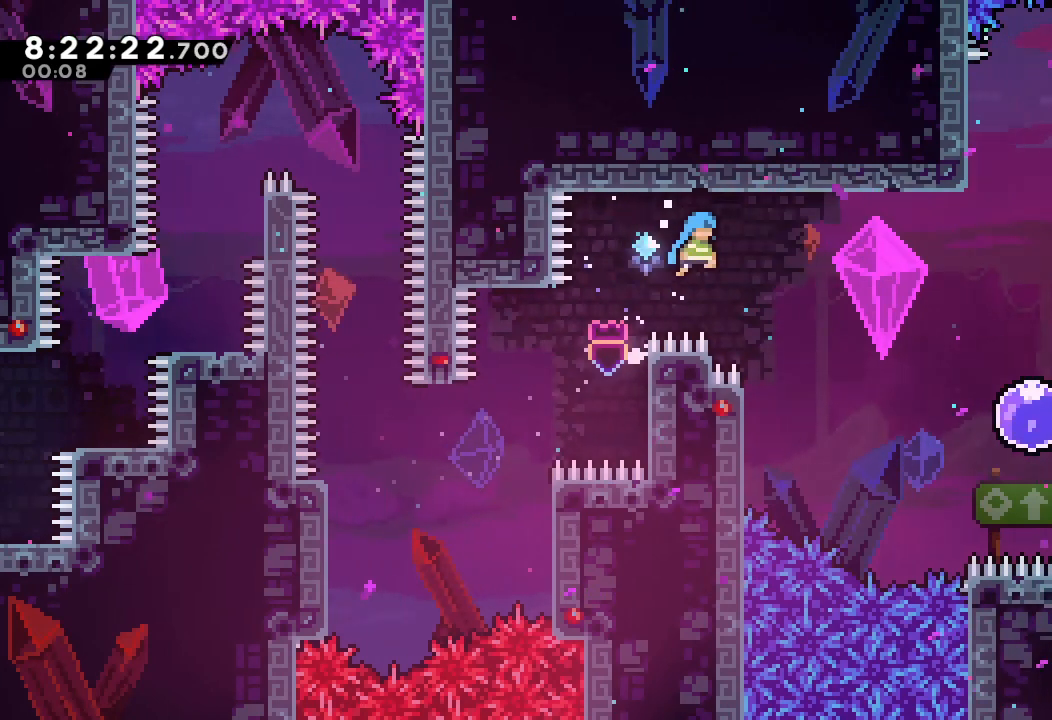
{"keys": ["d", "right"], "events": [[33, "up", "up"], [100, "d", "up"], [133, "a", "up"], [200, "right", "up"], [367, "left", "down"], [433, "d", "down"], [500, "left", "up"], [500, "right", "down"]]}
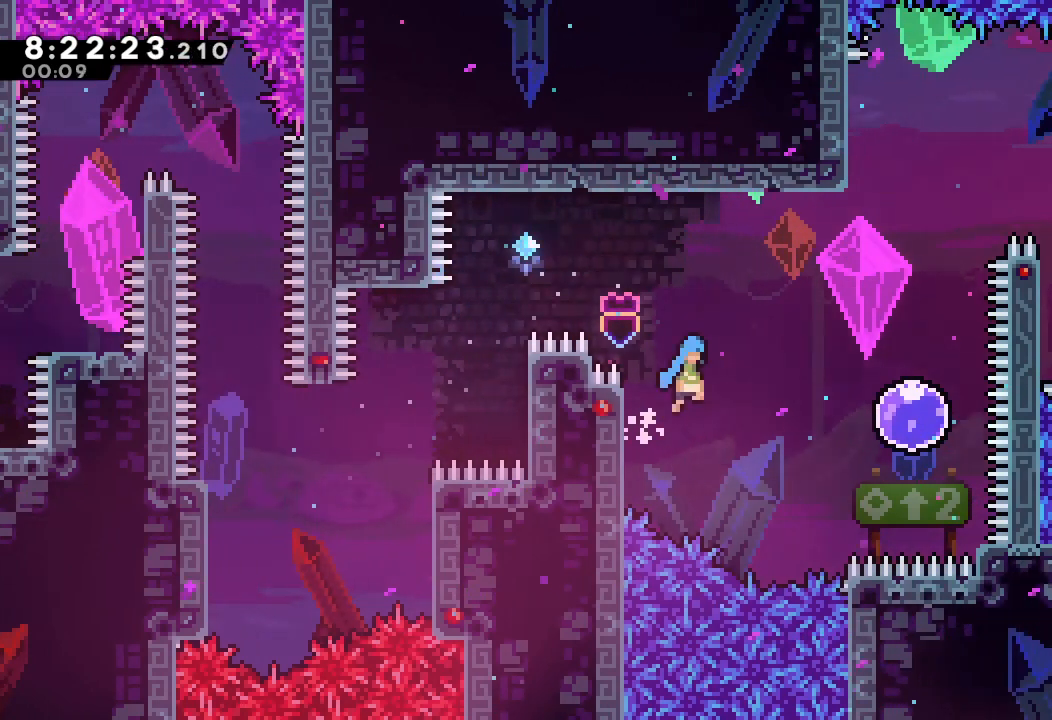
{"keys": [], "events": [[400, "d", "up"], [467, "right", "up"]]}
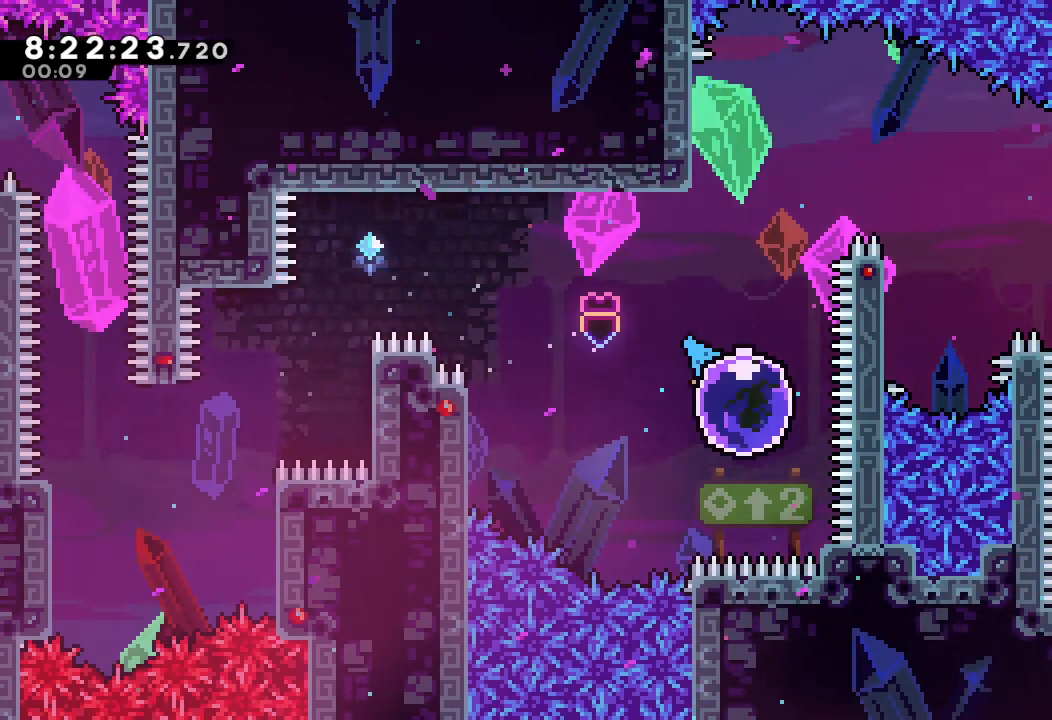
{"keys": [], "events": [[33, "s", "down"], [33, "up", "down"], [267, "s", "up"], [300, "up", "up"]]}